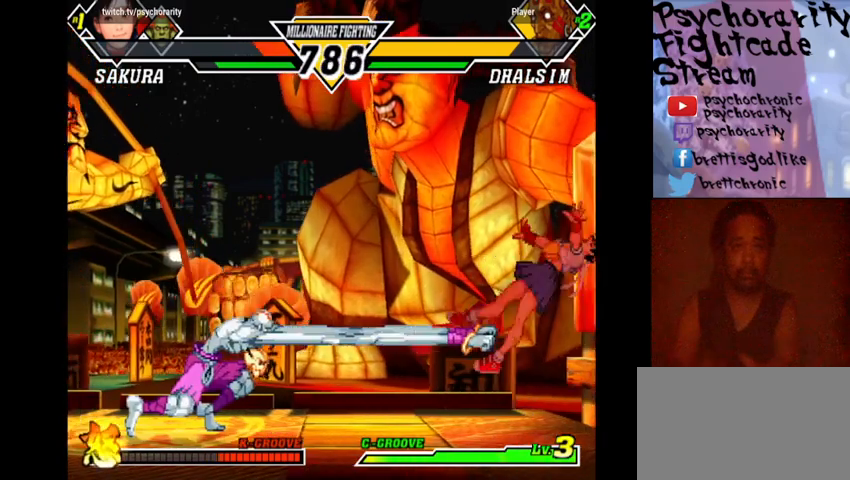
Gameplay with a controller (arcade stick); each line is a JSON object with the inputs held at the frame after it. "events" lists button and stick changes between this image and that frame as [ms after this image, input, new state], when the widget could be followed in between. Not read: L3 R3.
{"buttons": [], "events": [[33, "R2", "up"]]}
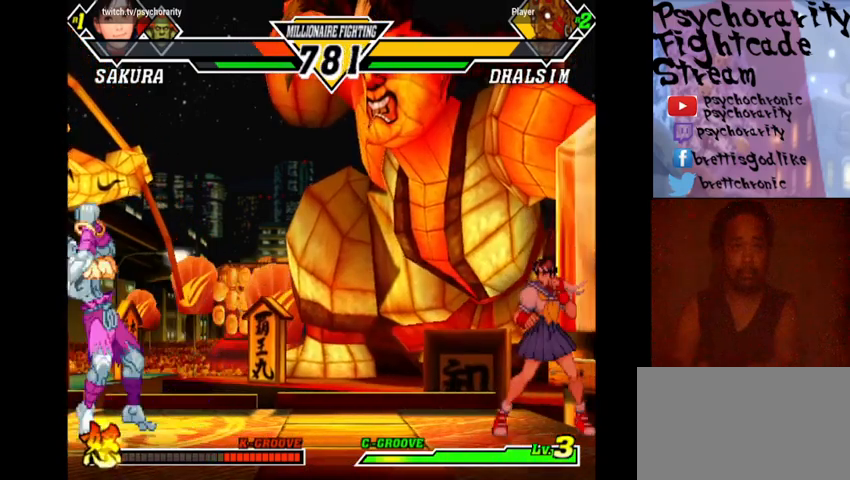
{"buttons": [], "events": []}
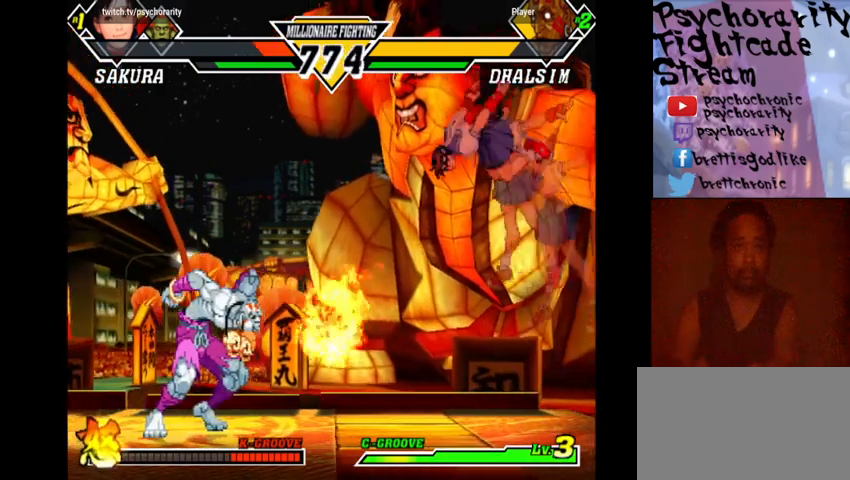
{"buttons": [], "events": [[100, "R2", "down"], [200, "R2", "up"]]}
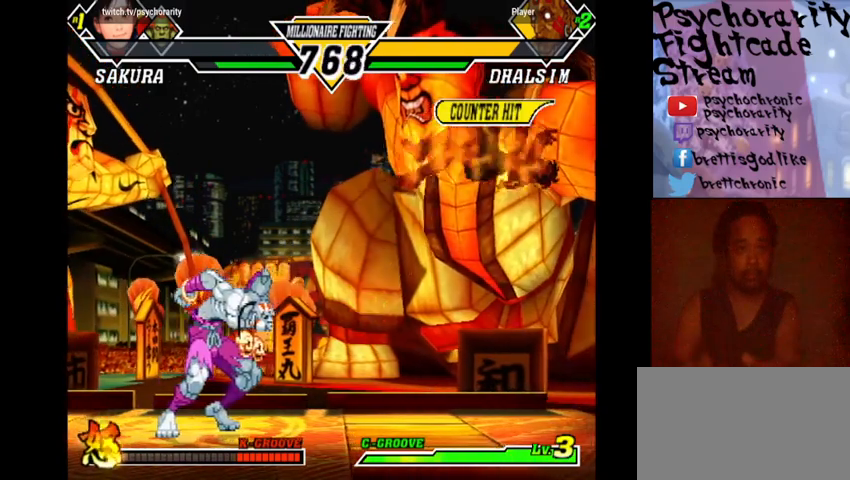
{"buttons": [], "events": [[300, "R1", "down"], [300, "SQUARE", "down"], [300, "TRIANGLE", "down"], [333, "R1", "up"], [333, "SQUARE", "up"], [333, "TRIANGLE", "up"], [400, "R1", "down"], [400, "SQUARE", "down"], [400, "TRIANGLE", "down"], [467, "R1", "up"], [467, "SQUARE", "up"], [467, "TRIANGLE", "up"]]}
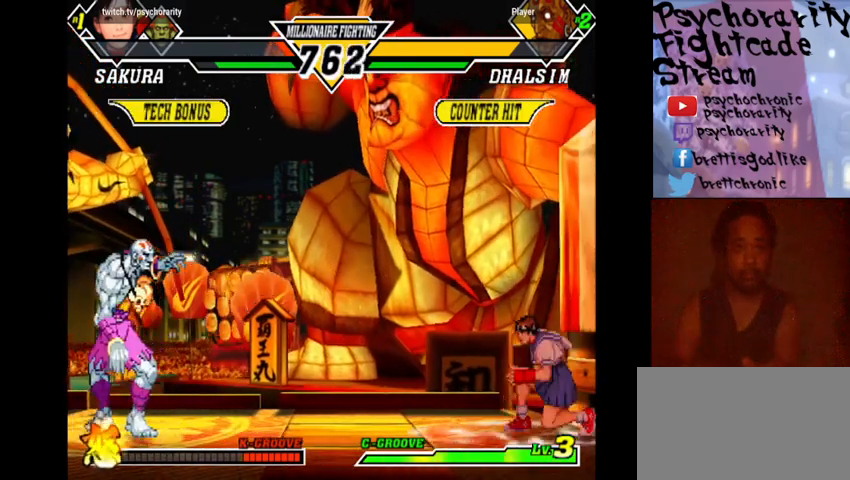
{"buttons": [], "events": []}
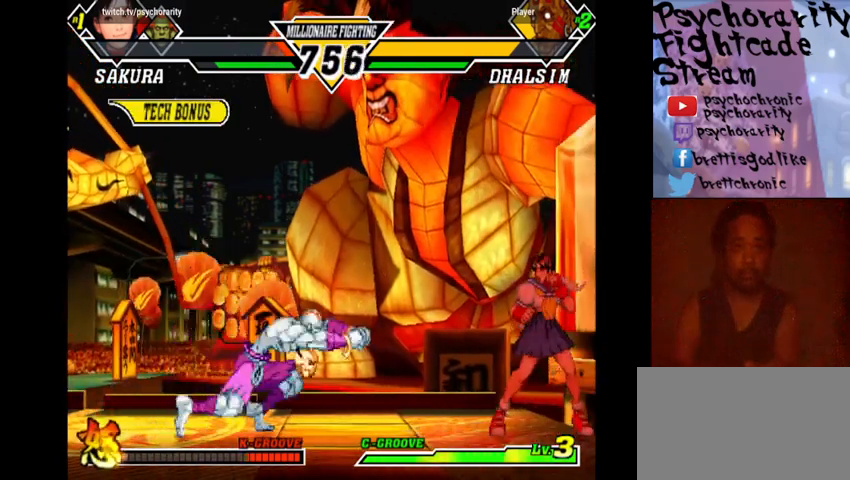
{"buttons": [], "events": []}
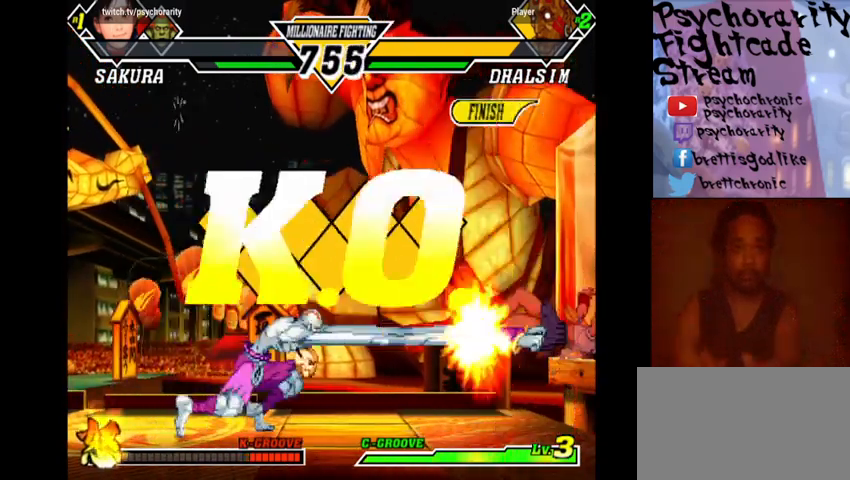
{"buttons": [], "events": []}
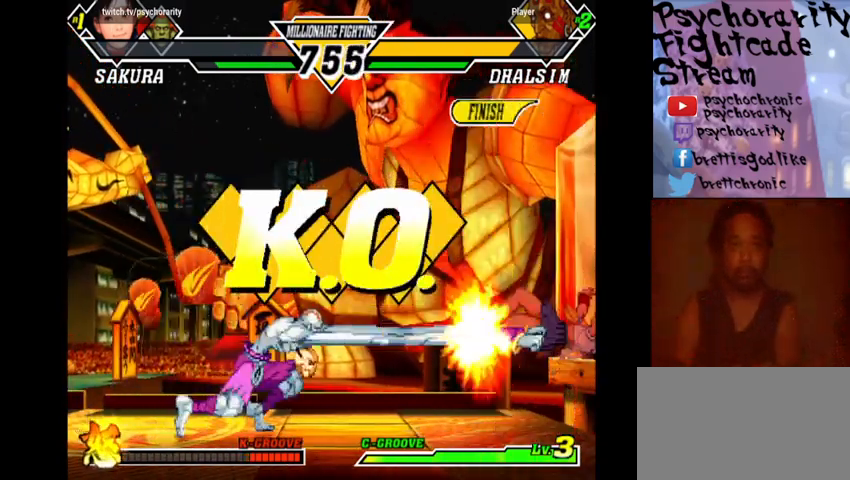
{"buttons": [], "events": []}
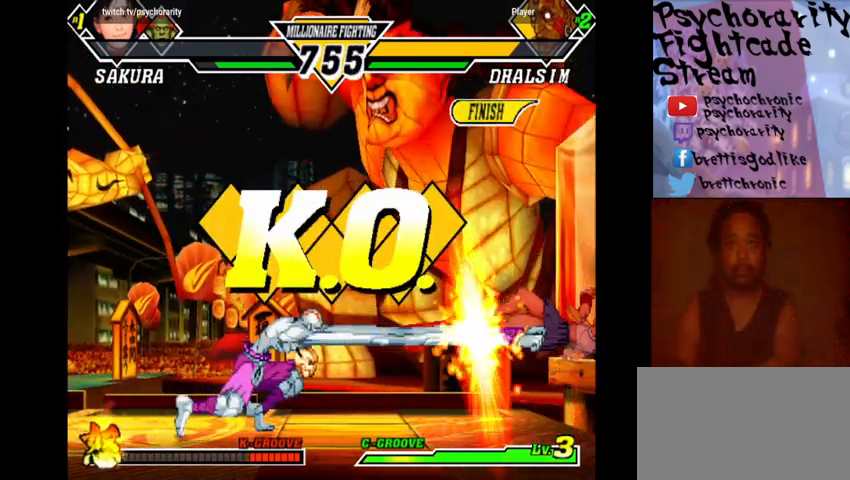
{"buttons": [], "events": []}
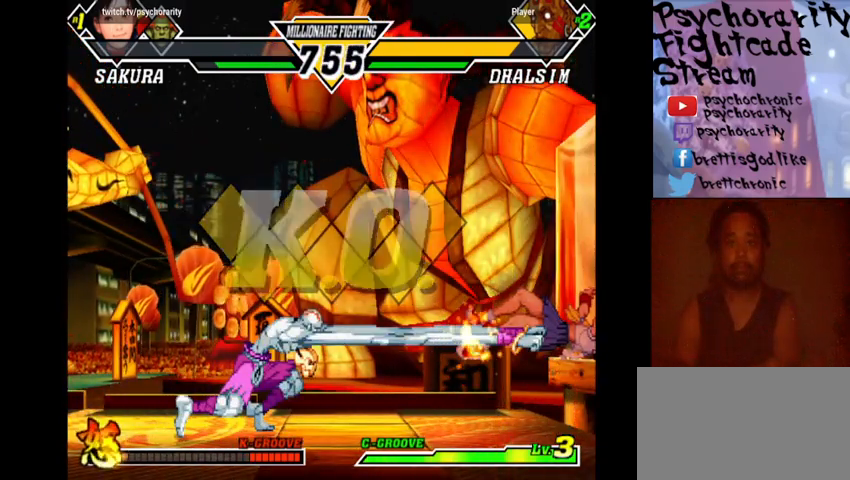
{"buttons": [], "events": []}
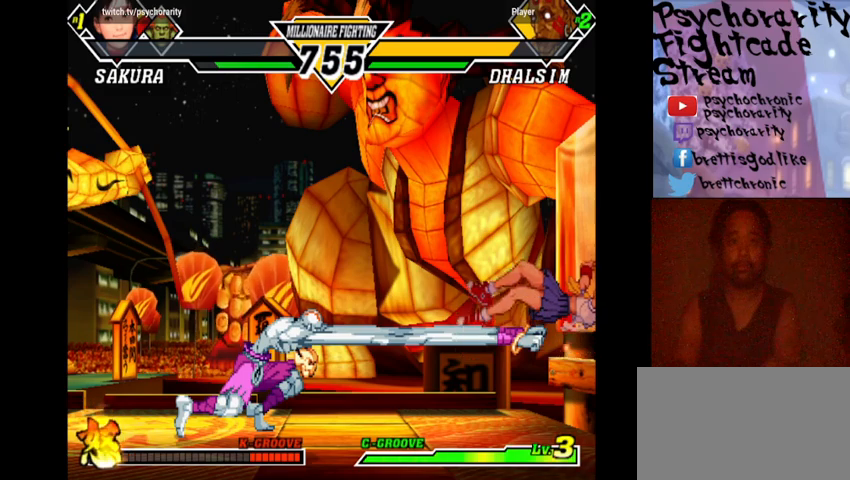
{"buttons": [], "events": []}
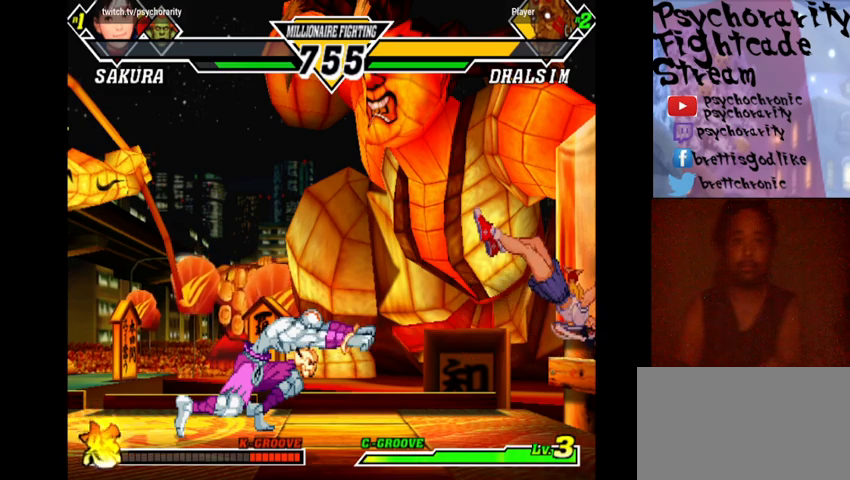
{"buttons": [], "events": []}
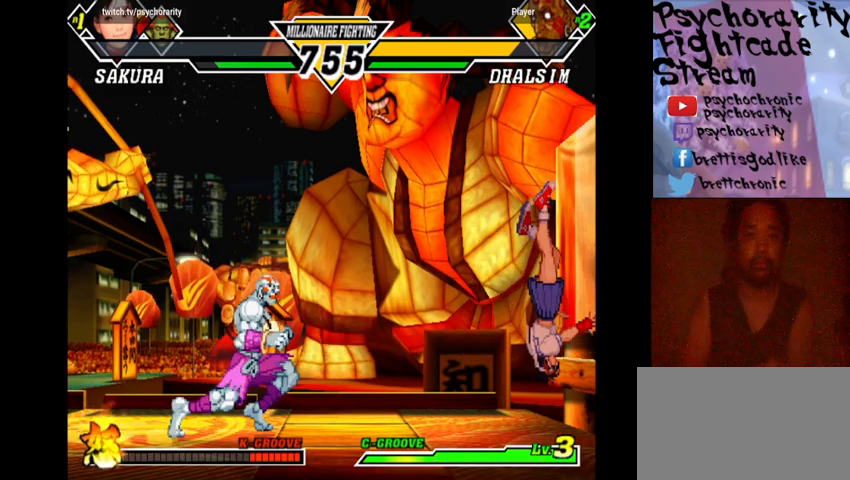
{"buttons": [], "events": []}
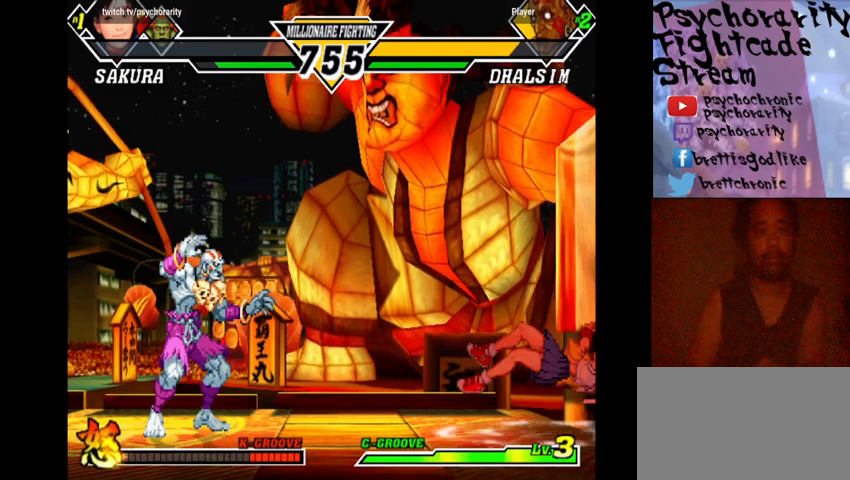
{"buttons": ["CROSS", "CIRCLE", "SQUARE", "TRIANGLE", "R1"], "events": [[300, "CROSS", "down"], [300, "R1", "down"], [300, "SQUARE", "down"], [300, "TRIANGLE", "down"], [400, "CROSS", "up"], [400, "SQUARE", "up"], [433, "R1", "up"], [467, "R1", "down"], [467, "SQUARE", "down"], [500, "CIRCLE", "down"], [500, "CROSS", "down"]]}
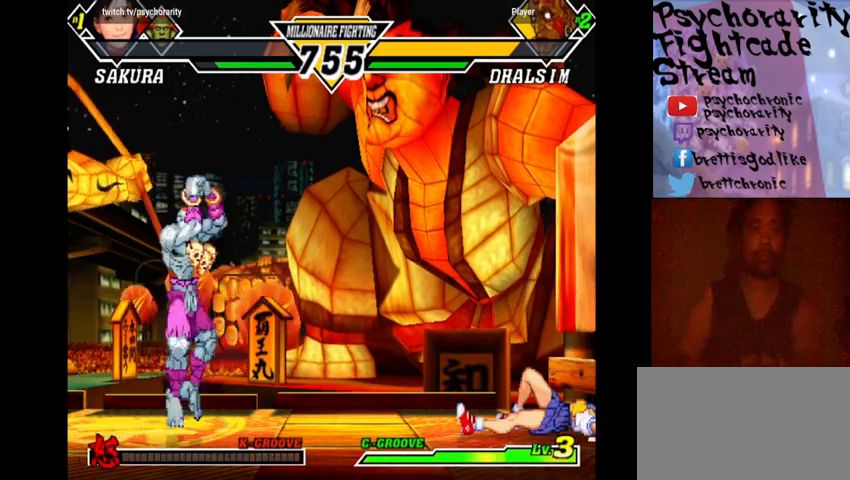
{"buttons": [], "events": [[33, "CROSS", "up"], [33, "R1", "up"], [33, "SQUARE", "up"], [67, "CIRCLE", "up"], [67, "TRIANGLE", "up"], [100, "CIRCLE", "down"], [133, "CROSS", "down"], [133, "R1", "down"], [133, "SQUARE", "down"], [133, "TRIANGLE", "down"], [200, "CIRCLE", "up"], [200, "CROSS", "up"], [200, "R1", "up"], [200, "SQUARE", "up"], [200, "TRIANGLE", "up"], [267, "CIRCLE", "down"], [267, "R1", "down"], [267, "TRIANGLE", "down"], [300, "CROSS", "down"], [300, "SQUARE", "down"], [333, "CIRCLE", "up"], [333, "CROSS", "up"], [333, "TRIANGLE", "up"], [367, "SQUARE", "up"], [400, "CIRCLE", "down"], [433, "CROSS", "down"], [433, "SQUARE", "down"], [467, "CROSS", "up"], [500, "CIRCLE", "up"], [500, "R1", "up"], [500, "SQUARE", "up"]]}
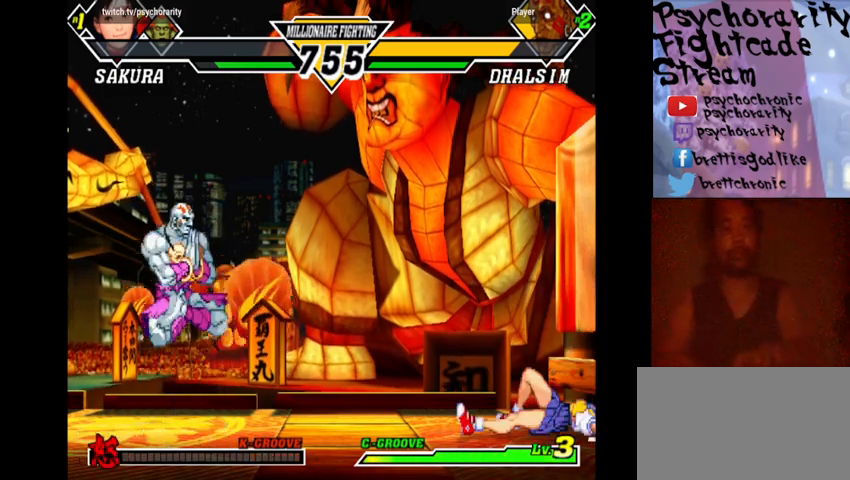
{"buttons": ["R1", "START"], "events": [[67, "SQUARE", "down"], [100, "CROSS", "down"], [133, "CROSS", "up"], [133, "R1", "down"], [133, "SQUARE", "up"], [233, "SQUARE", "down"], [267, "CROSS", "down"], [300, "CROSS", "up"], [300, "SQUARE", "up"], [300, "START", "down"], [400, "SQUARE", "down"], [467, "SQUARE", "up"]]}